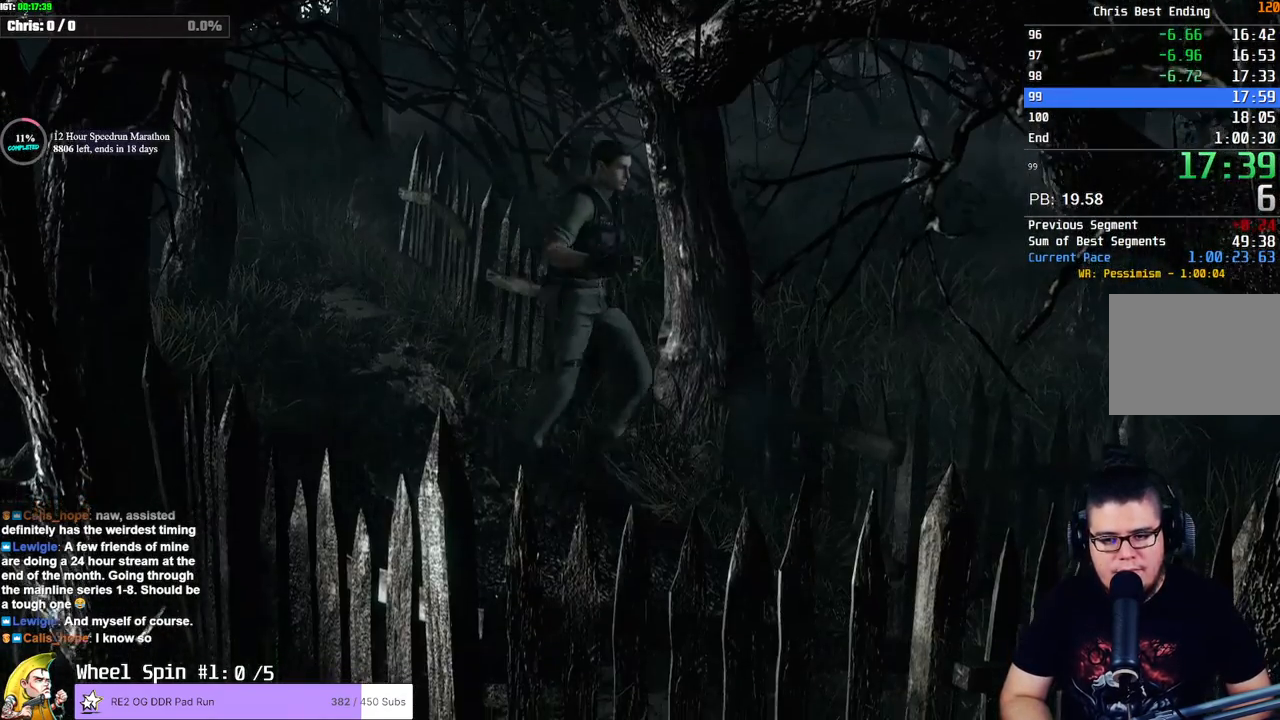
Gameplay with a controller (PlayStation layout); each line is a JSON object with the inputs held at the frame after it (dt_ms = milliseconds from this image to that frame). "events" lists button and stick changes between this image and that frame as [ms after this image, input, new state], when the widget could be followed in between.
{"dt_ms": 500, "buttons": ["SQUARE", "DPAD_UP", "DPAD_LEFT"], "left_stick": "center", "right_stick": "center", "events": [[483, "DPAD_LEFT", "down"]]}
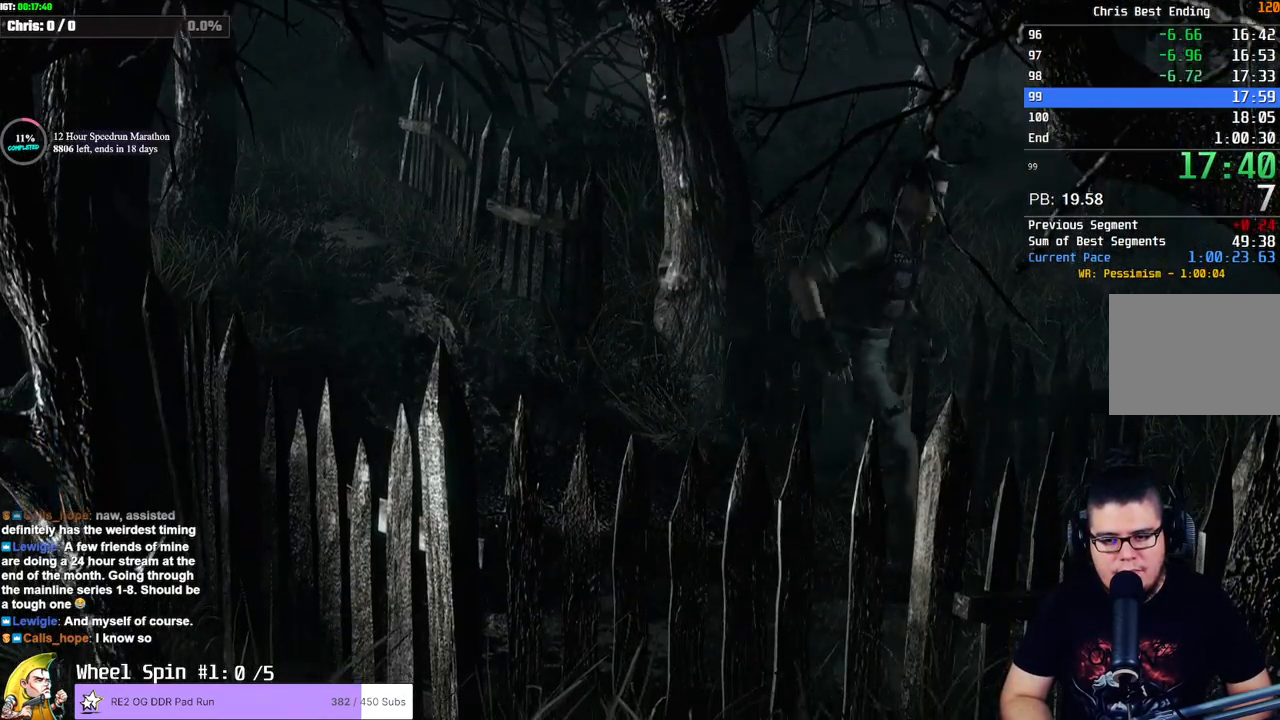
{"dt_ms": 500, "buttons": ["SQUARE", "DPAD_UP"], "left_stick": "center", "right_stick": "center", "events": [[217, "DPAD_LEFT", "up"]]}
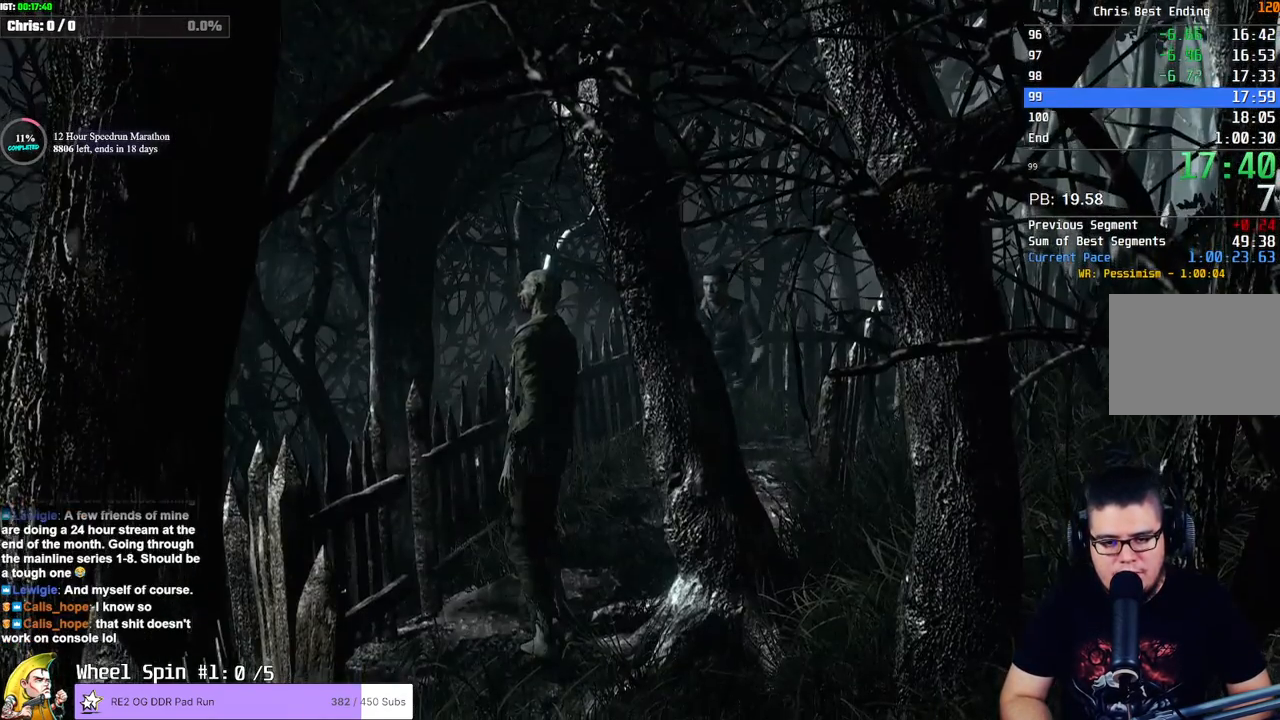
{"dt_ms": 500, "buttons": ["SQUARE", "DPAD_UP", "DPAD_LEFT"], "left_stick": "center", "right_stick": "center"}
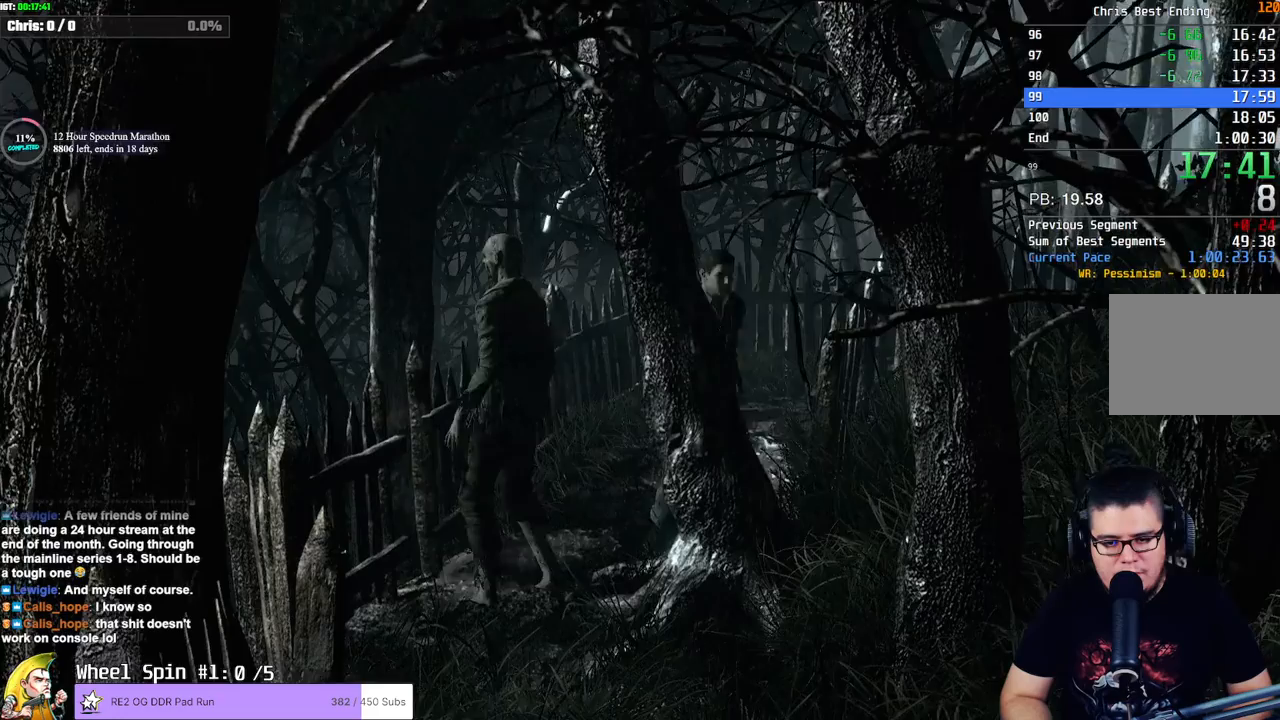
{"dt_ms": 500, "buttons": ["SQUARE", "DPAD_UP", "DPAD_RIGHT"], "left_stick": "center", "right_stick": "center", "events": [[83, "DPAD_LEFT", "up"], [283, "DPAD_RIGHT", "down"]]}
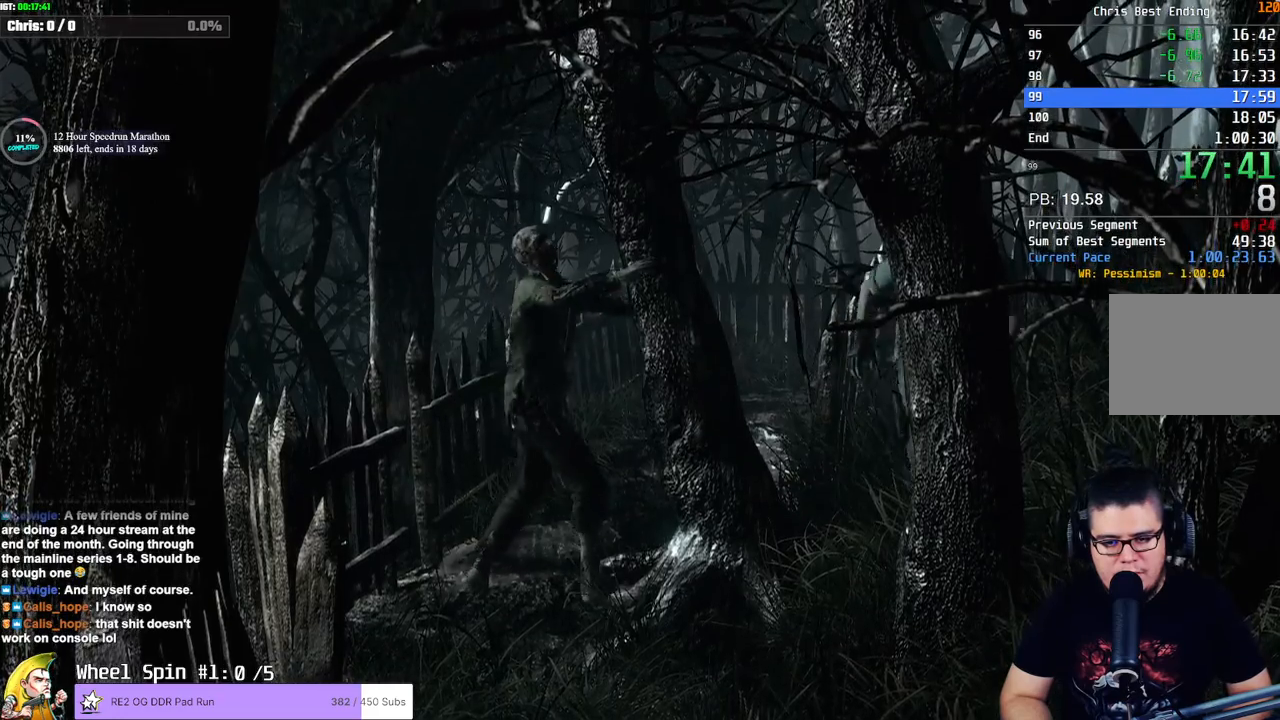
{"dt_ms": 1000, "buttons": ["SQUARE", "DPAD_UP"], "left_stick": "center", "right_stick": "center"}
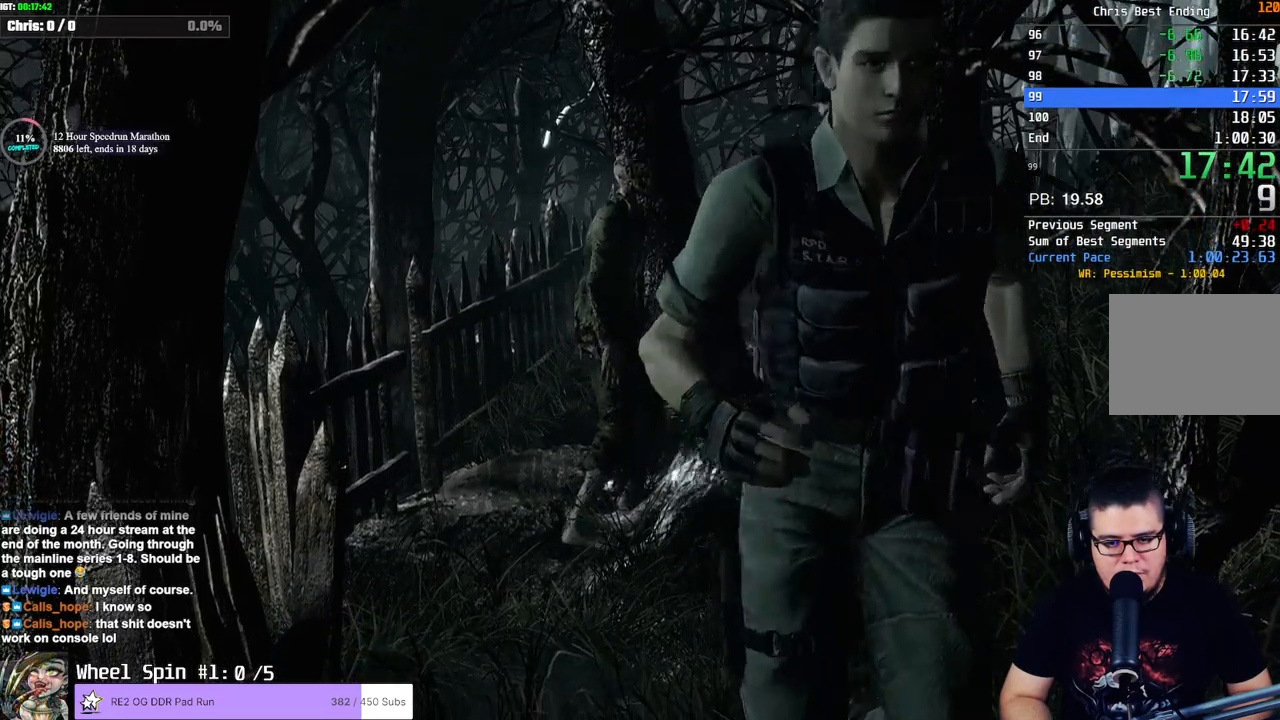
{"dt_ms": 500, "buttons": ["SQUARE", "DPAD_UP"], "left_stick": "center", "right_stick": "center", "events": []}
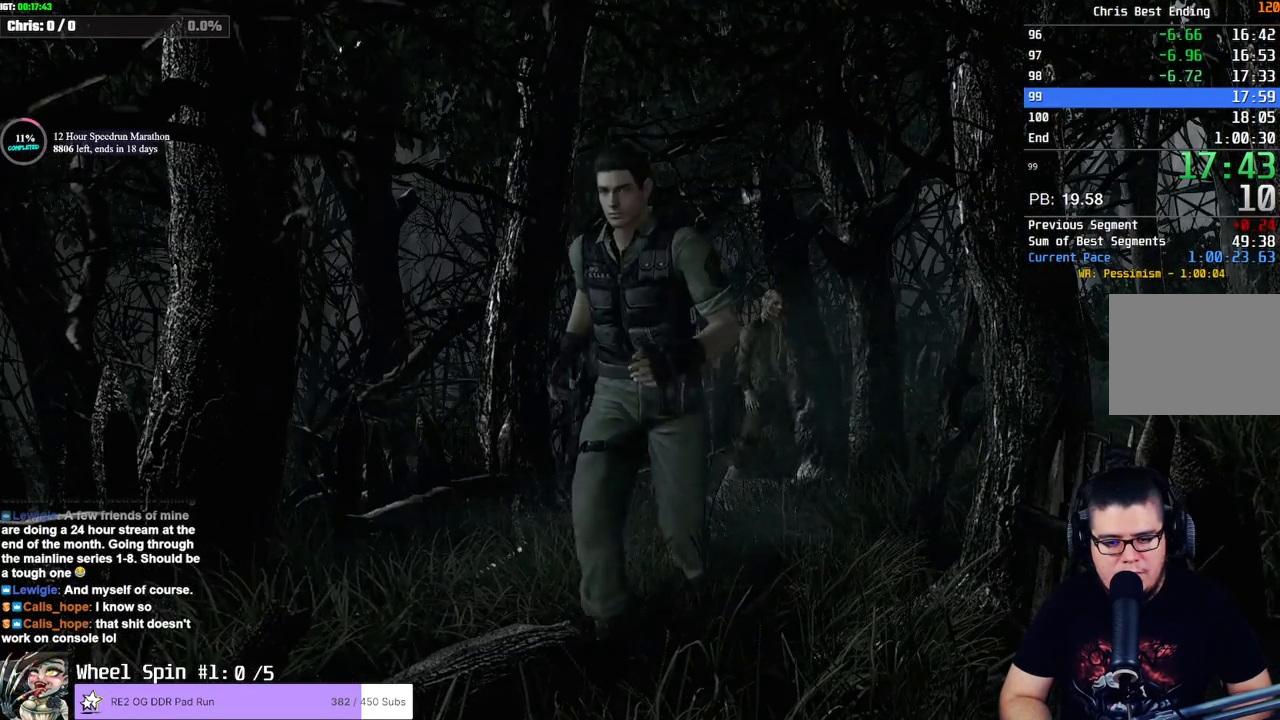
{"dt_ms": 500, "buttons": ["SQUARE", "DPAD_UP"], "left_stick": "center", "right_stick": "center", "events": [[233, "DPAD_RIGHT", "down"], [467, "DPAD_RIGHT", "up"]]}
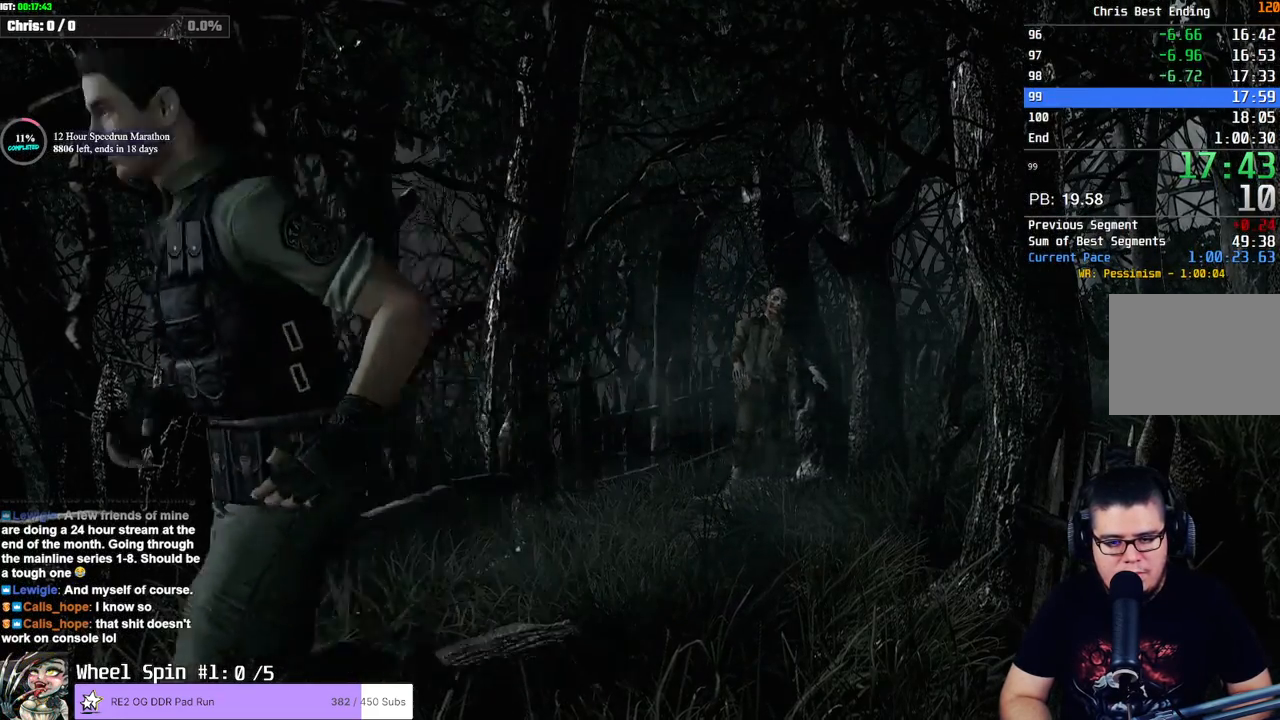
{"dt_ms": 500, "buttons": ["SQUARE", "DPAD_UP"], "left_stick": "center", "right_stick": "center", "events": [[400, "DPAD_RIGHT", "down"], [450, "DPAD_RIGHT", "up"]]}
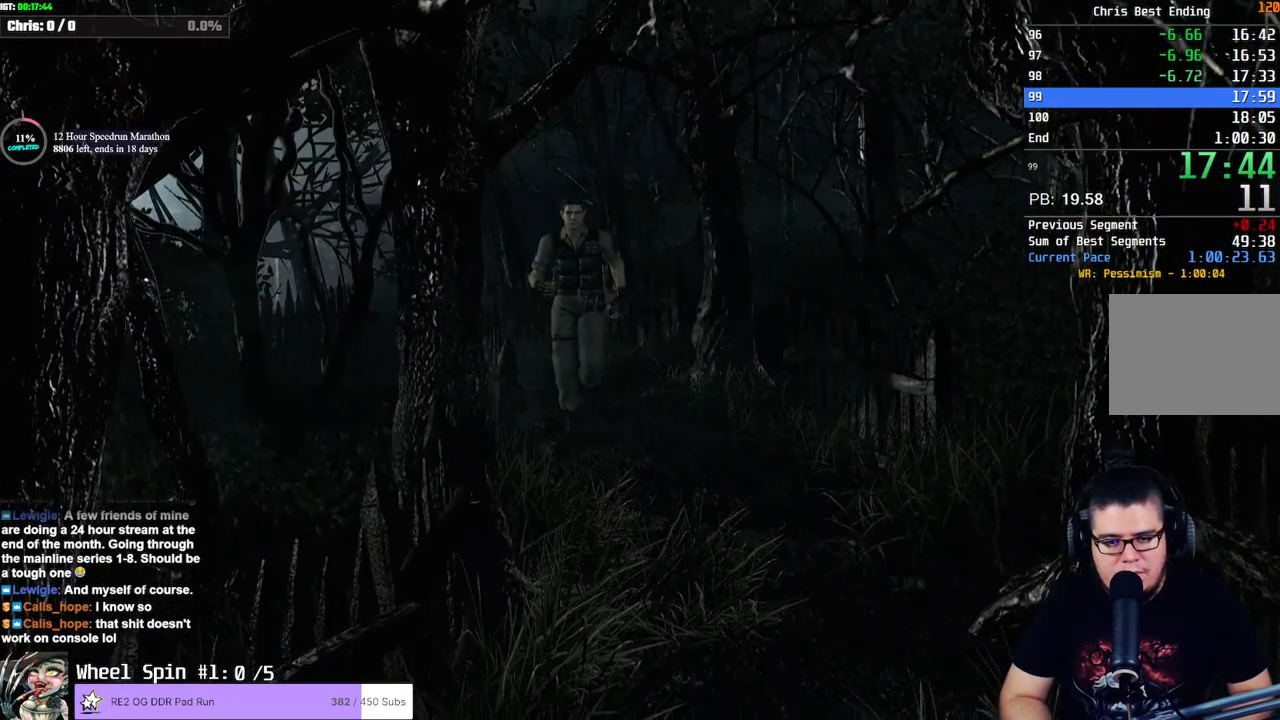
{"dt_ms": 500, "buttons": ["SQUARE", "DPAD_UP"], "left_stick": "center", "right_stick": "center", "events": []}
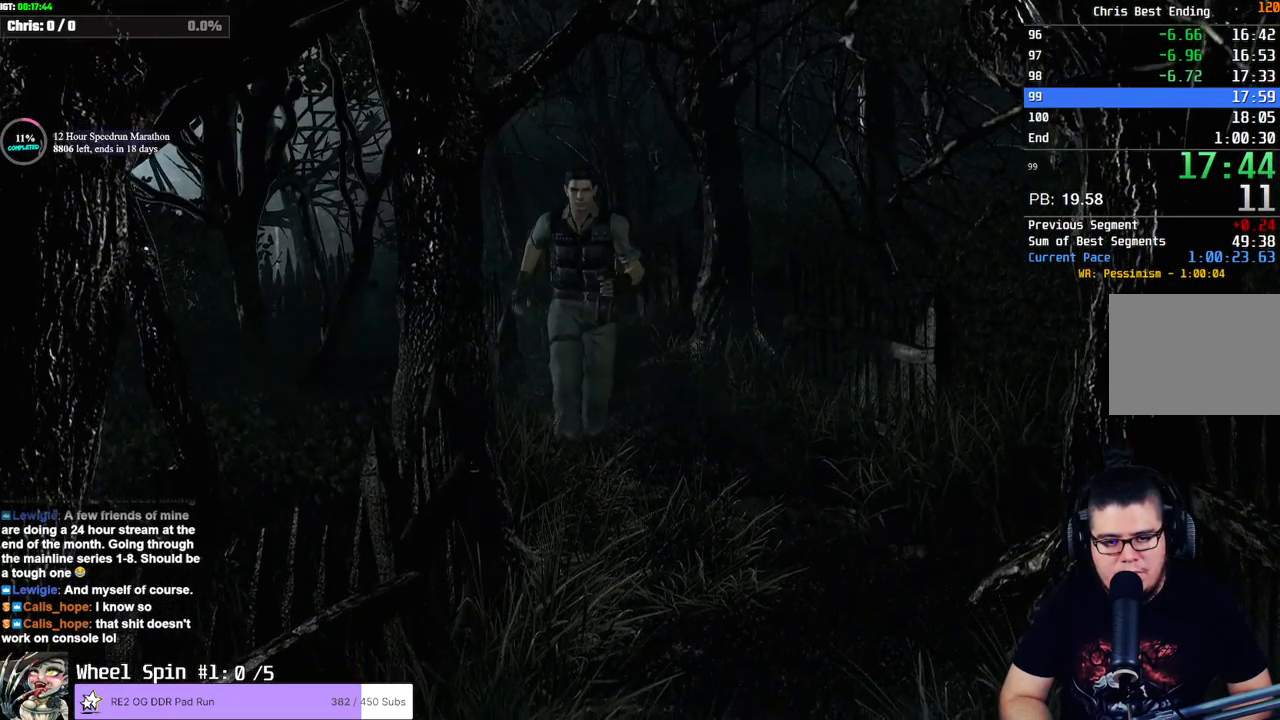
{"dt_ms": 500, "buttons": ["SQUARE", "DPAD_UP"], "left_stick": "center", "right_stick": "center", "events": []}
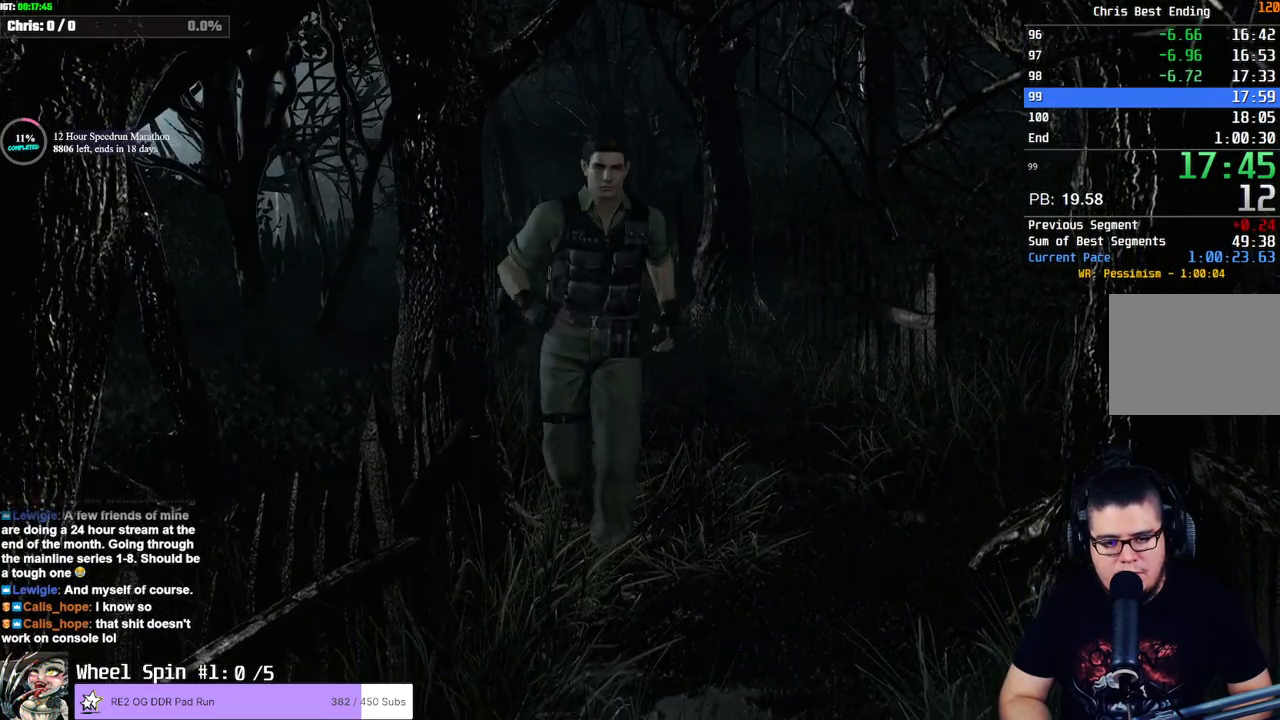
{"dt_ms": 500, "buttons": ["SQUARE", "DPAD_UP"], "left_stick": "center", "right_stick": "center", "events": []}
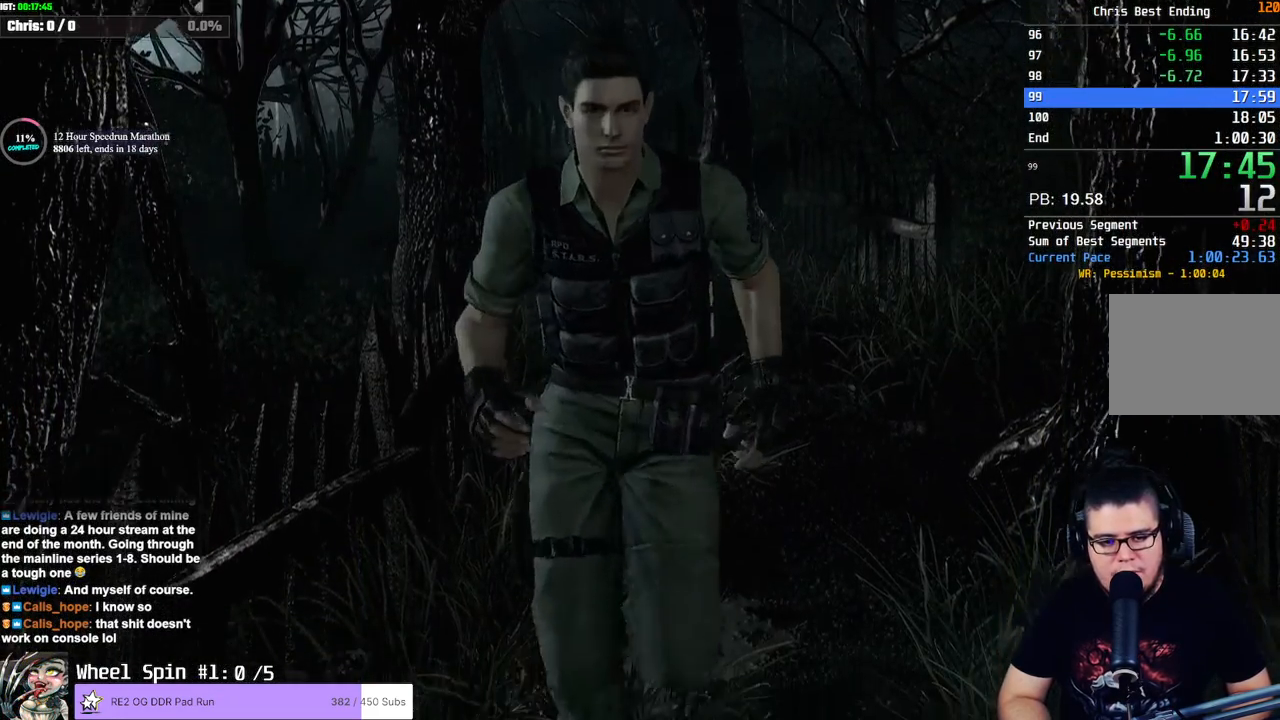
{"dt_ms": 500, "buttons": ["SQUARE", "DPAD_UP"], "left_stick": "center", "right_stick": "center", "events": [[17, "DPAD_RIGHT", "down"], [333, "DPAD_RIGHT", "up"]]}
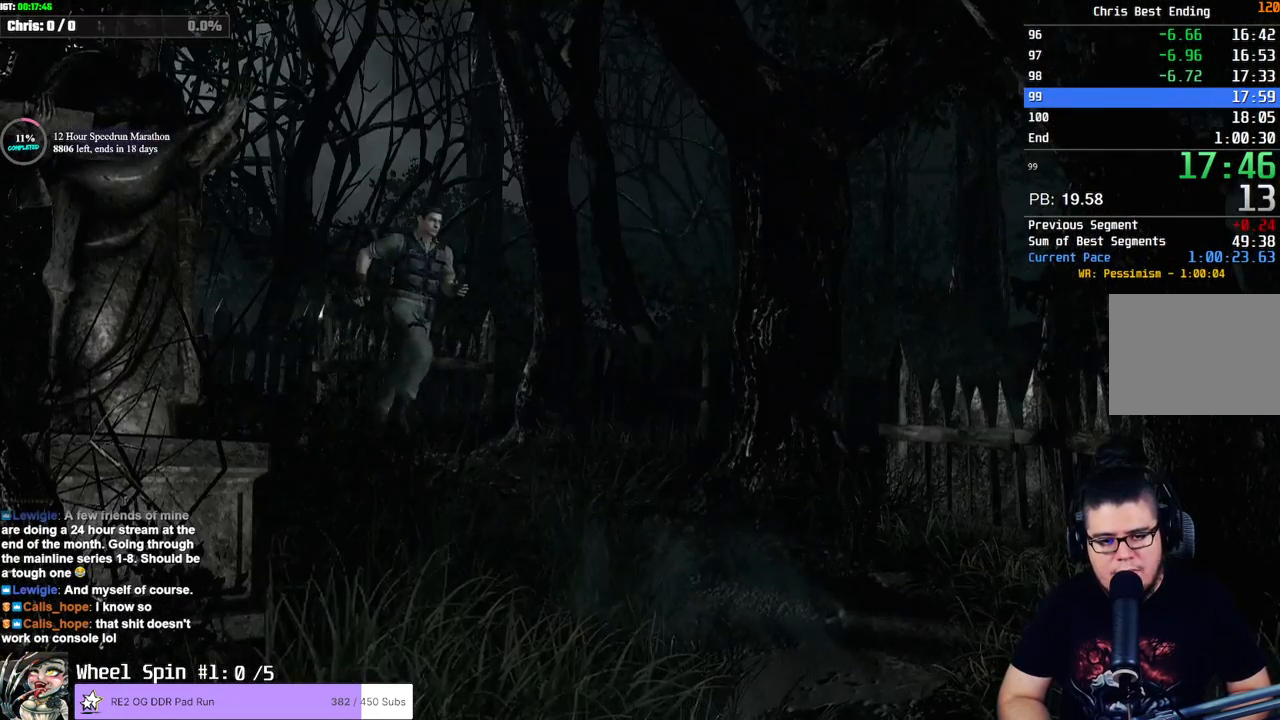
{"dt_ms": 500, "buttons": ["SQUARE", "DPAD_UP"], "left_stick": "center", "right_stick": "center", "events": [[233, "DPAD_RIGHT", "down"], [417, "DPAD_RIGHT", "up"]]}
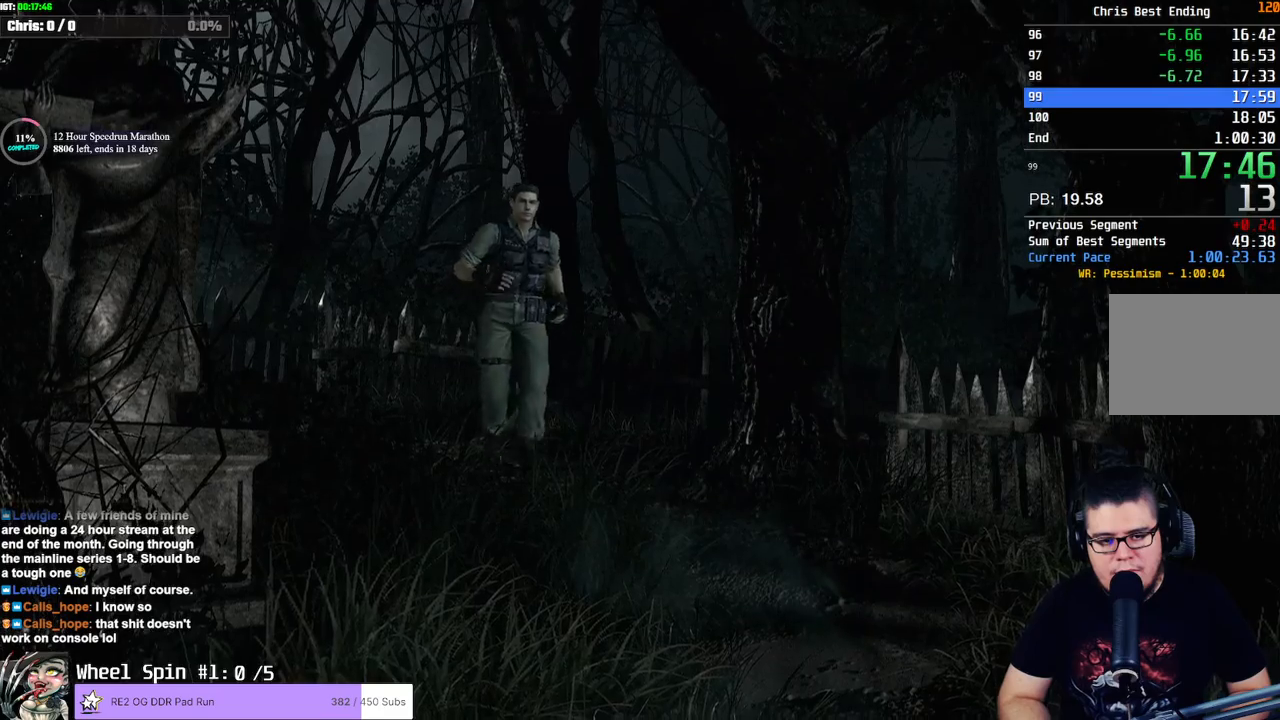
{"dt_ms": 500, "buttons": ["SQUARE", "DPAD_UP"], "left_stick": "center", "right_stick": "center", "events": []}
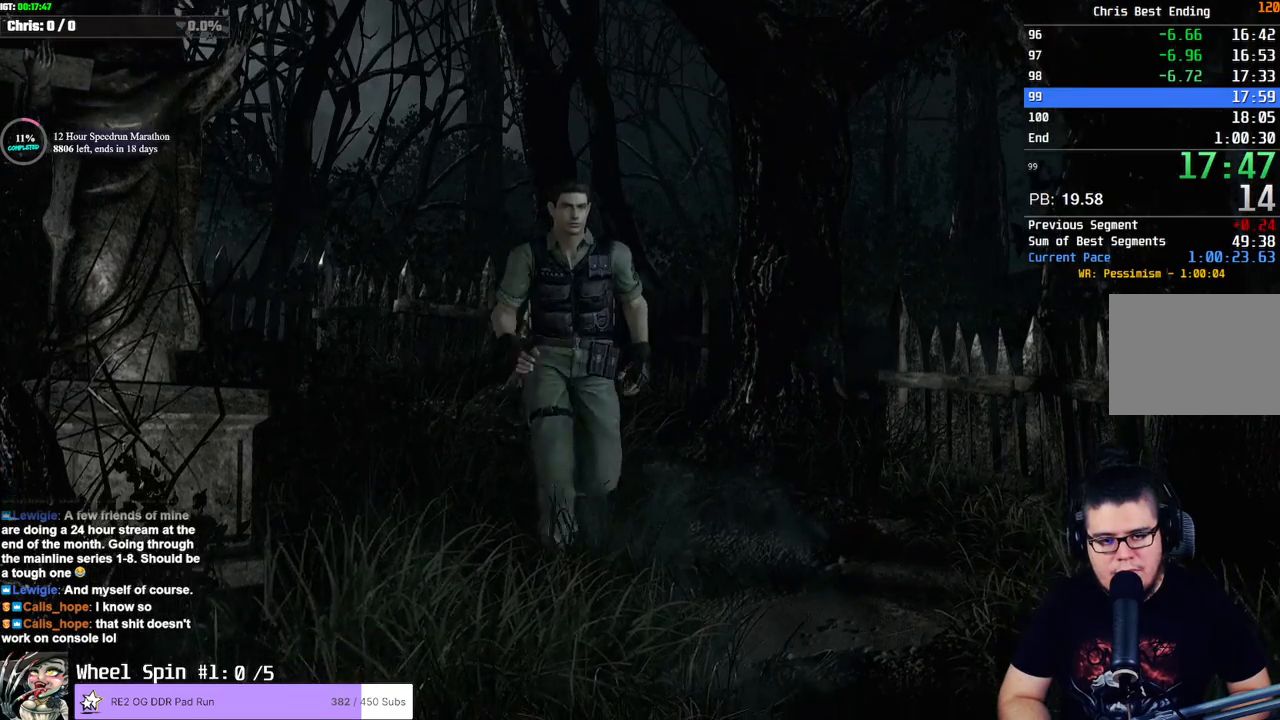
{"dt_ms": 500, "buttons": ["SQUARE", "DPAD_UP"], "left_stick": "center", "right_stick": "center", "events": []}
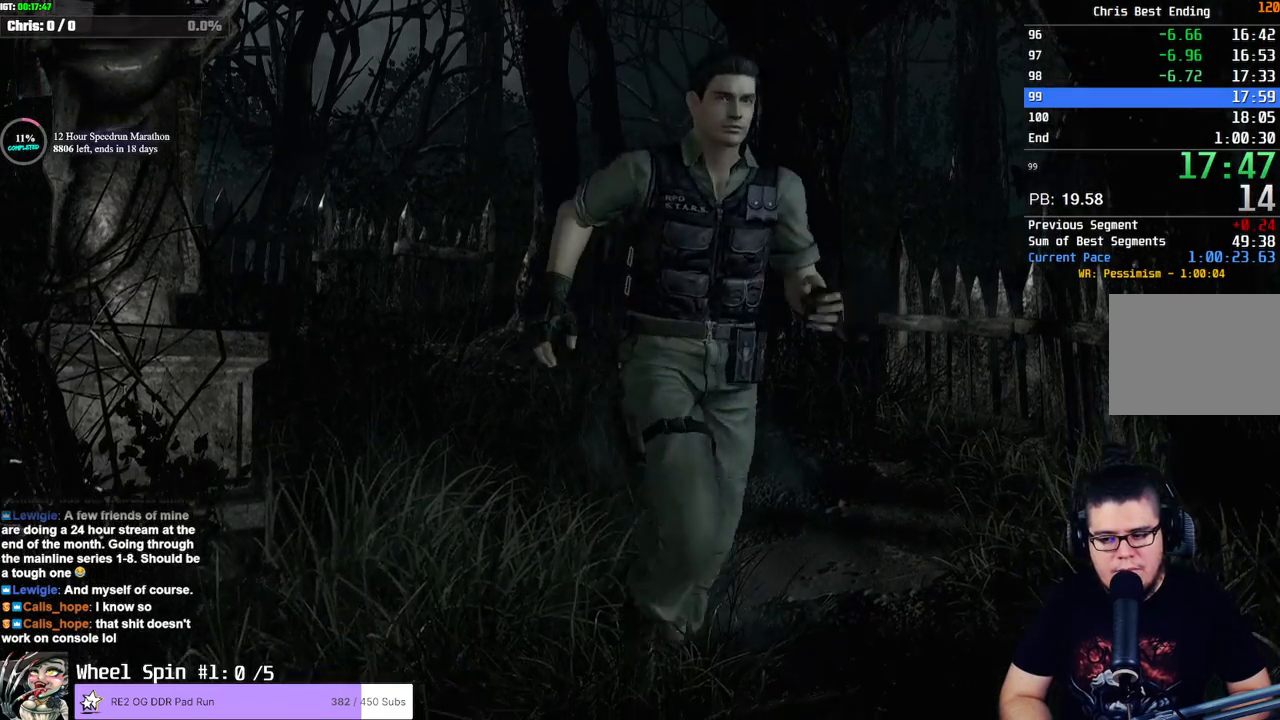
{"dt_ms": 500, "buttons": ["SQUARE", "DPAD_UP"], "left_stick": "center", "right_stick": "center", "events": [[333, "DPAD_RIGHT", "down"], [467, "DPAD_RIGHT", "up"]]}
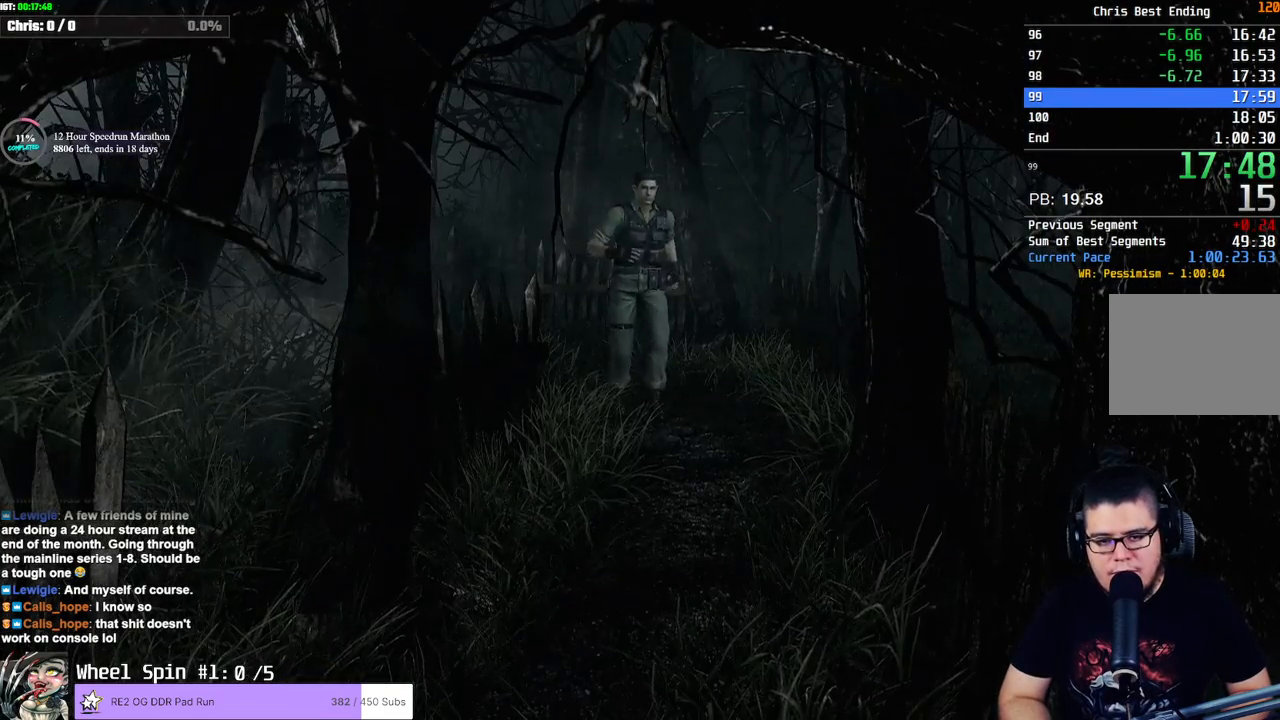
{"dt_ms": 500, "buttons": ["SQUARE", "DPAD_UP"], "left_stick": "center", "right_stick": "center", "events": [[300, "DPAD_RIGHT", "down"], [450, "DPAD_RIGHT", "up"]]}
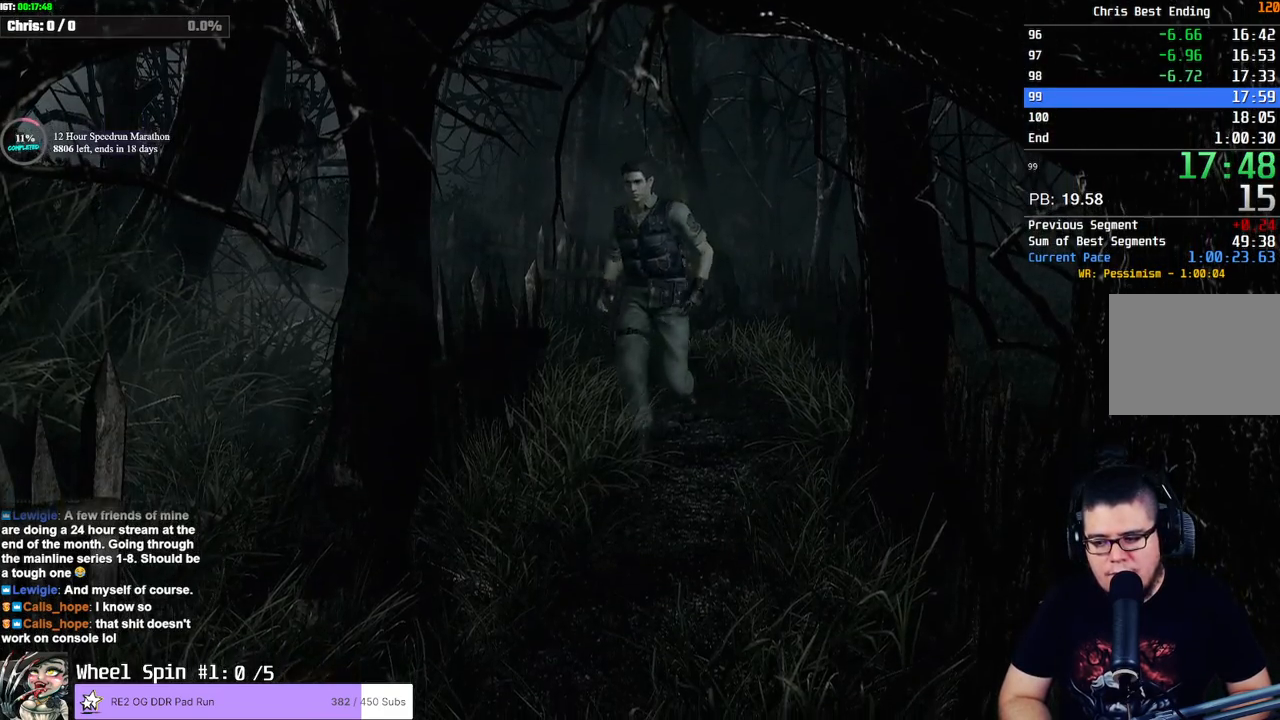
{"dt_ms": 500, "buttons": ["SQUARE", "DPAD_UP"], "left_stick": "center", "right_stick": "center", "events": []}
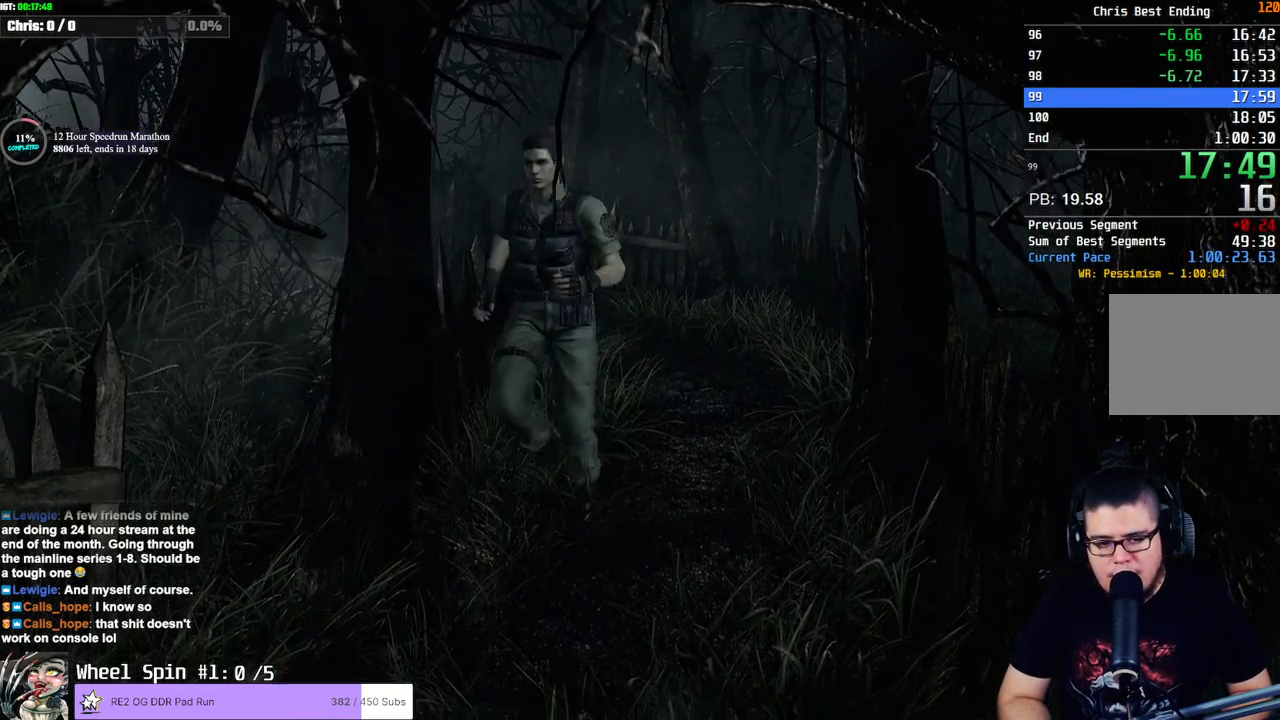
{"dt_ms": 500, "buttons": ["SQUARE", "DPAD_UP"], "left_stick": "center", "right_stick": "center", "events": []}
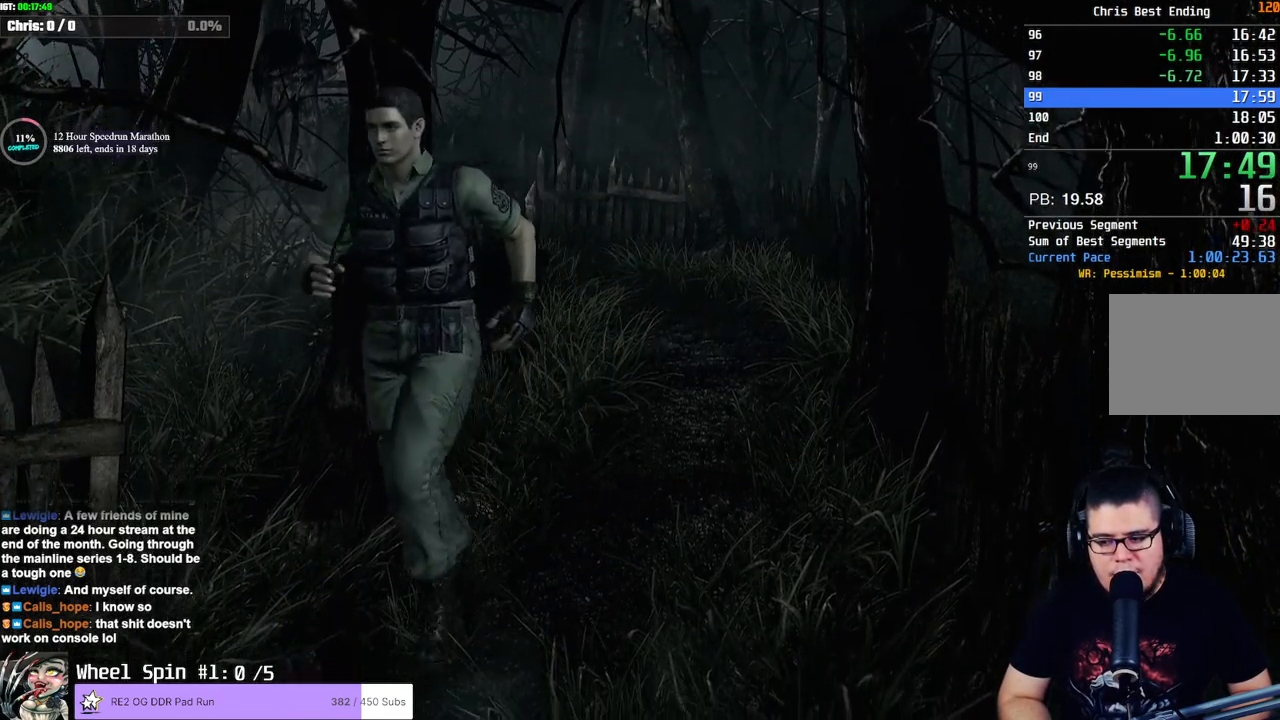
{"dt_ms": 500, "buttons": ["SQUARE", "DPAD_UP"], "left_stick": "center", "right_stick": "center", "events": []}
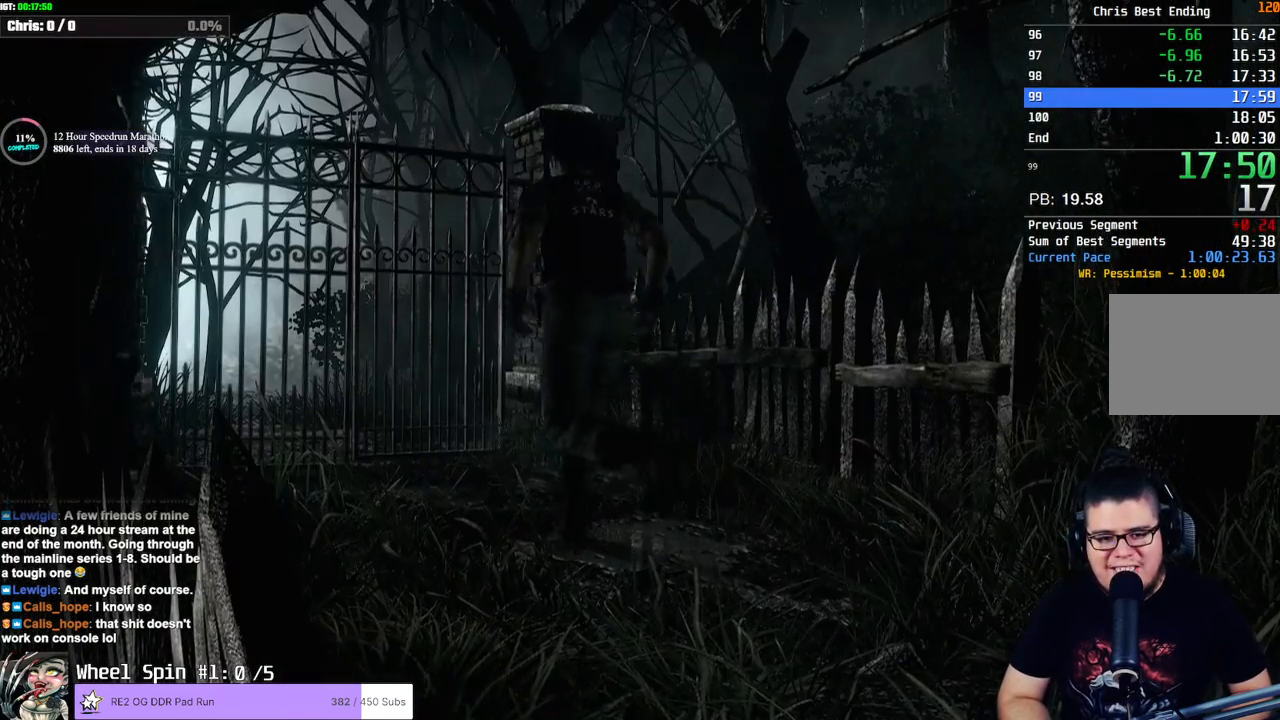
{"dt_ms": 500, "buttons": ["SQUARE", "DPAD_UP"], "left_stick": "center", "right_stick": "center", "events": [[267, "DPAD_RIGHT", "down"], [333, "DPAD_RIGHT", "up"]]}
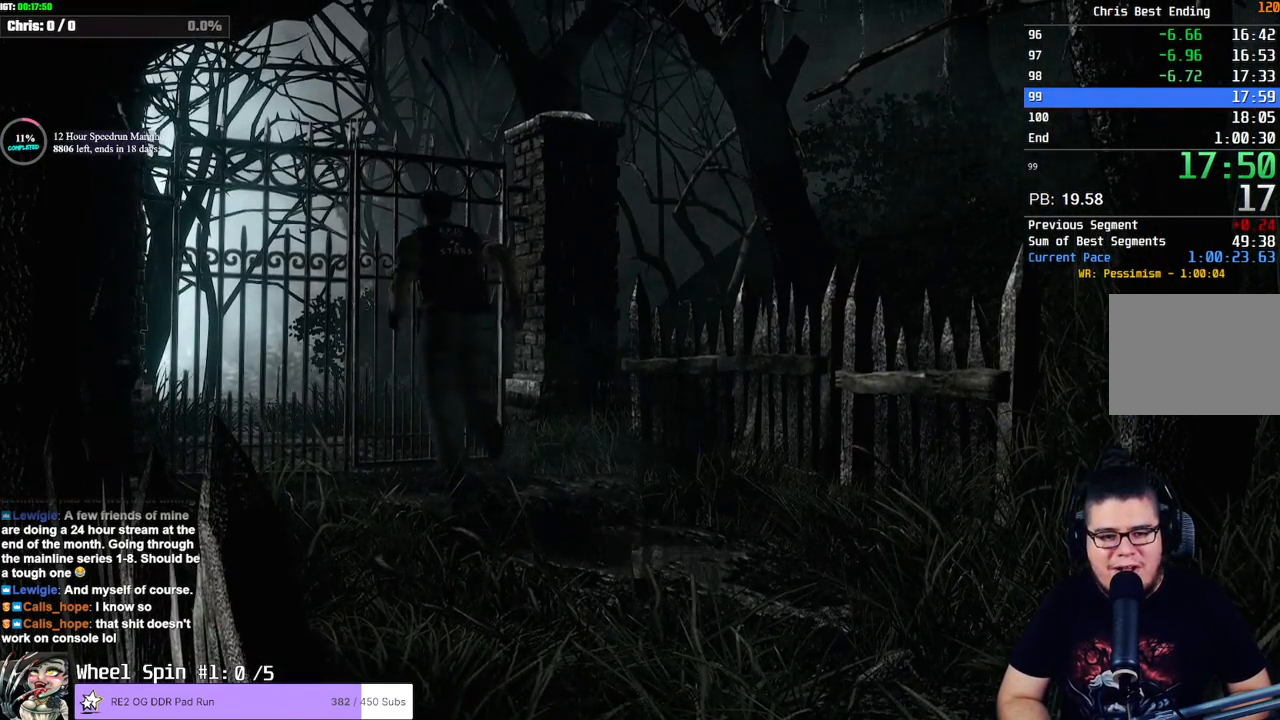
{"dt_ms": 500, "buttons": ["CROSS", "SQUARE", "DPAD_UP"], "left_stick": "center", "right_stick": "center", "events": [[50, "CROSS", "down"]]}
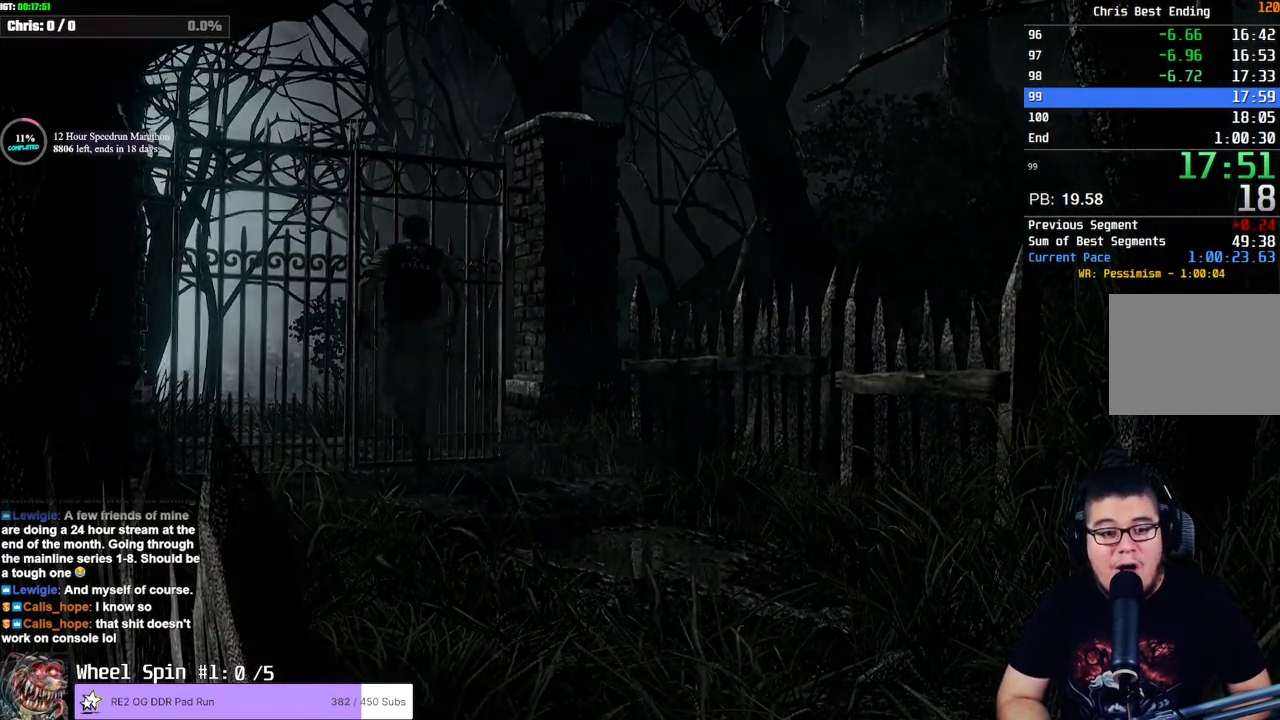
{"dt_ms": 500, "buttons": [], "left_stick": "center", "right_stick": "center", "events": [[233, "DPAD_UP", "up"], [450, "CROSS", "up"], [450, "SQUARE", "up"]]}
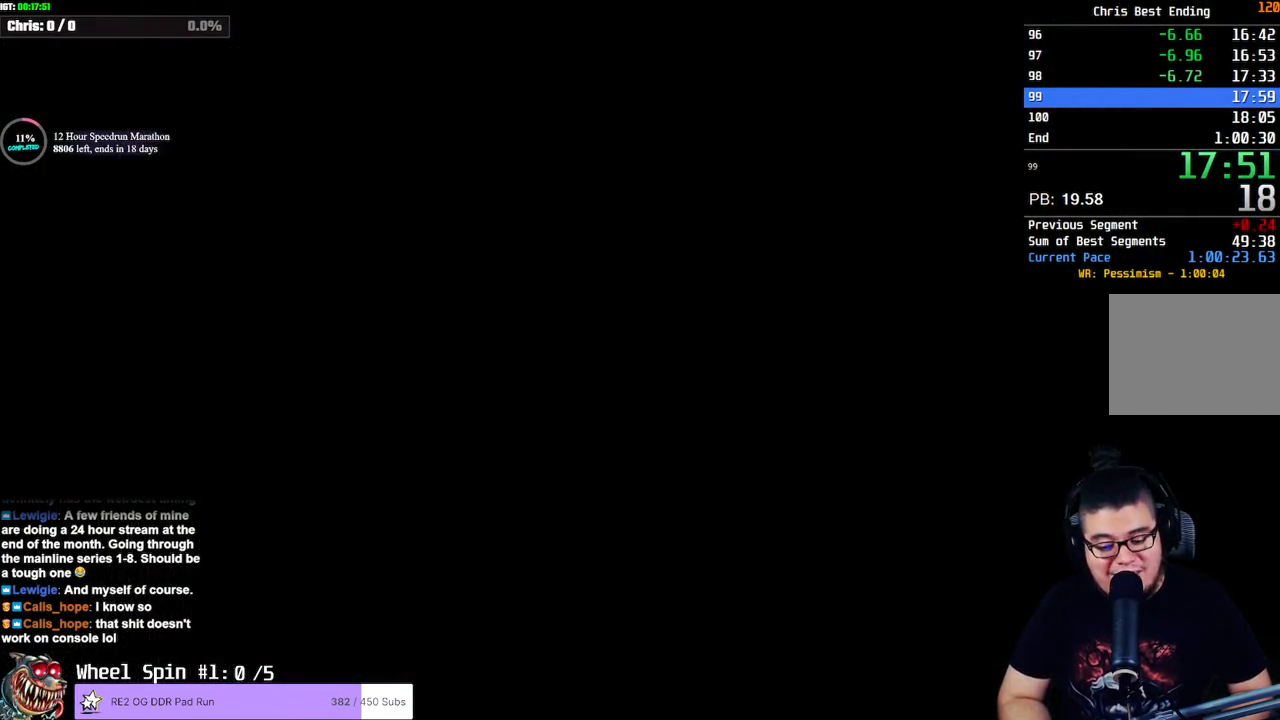
{"dt_ms": 500, "buttons": [], "left_stick": "center", "right_stick": "center", "events": []}
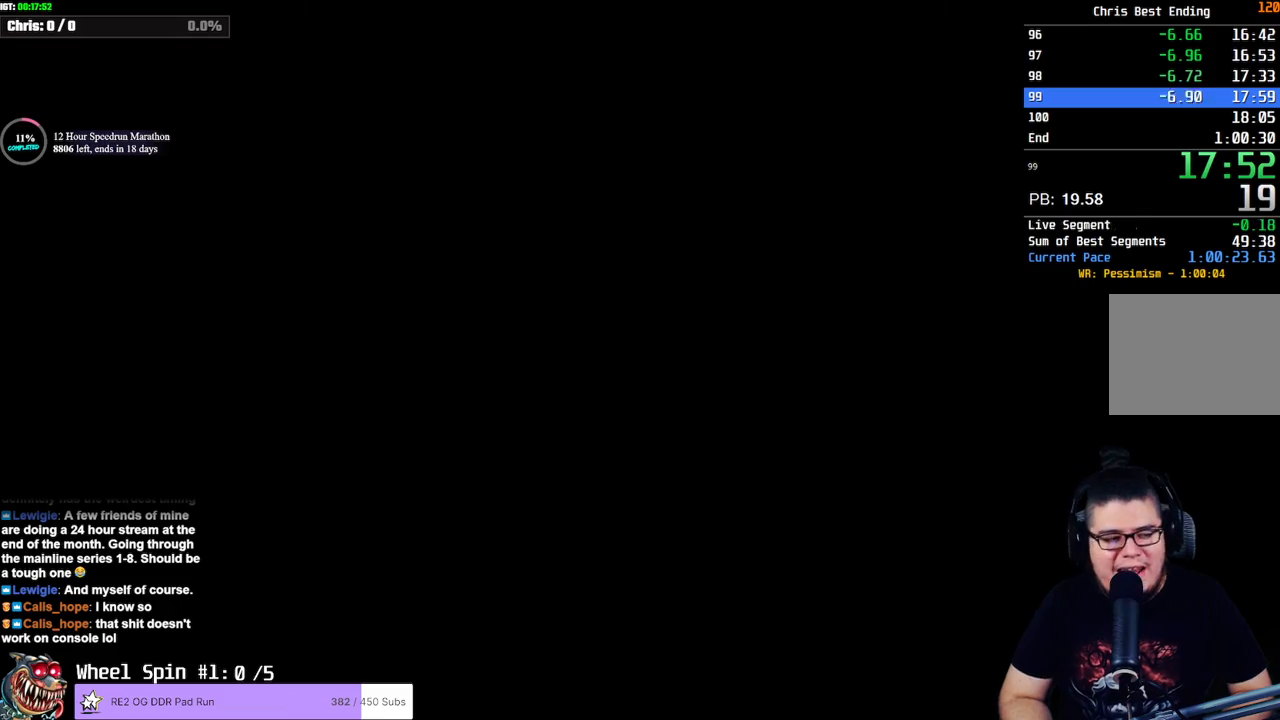
{"dt_ms": 500, "buttons": ["SQUARE", "DPAD_UP"], "left_stick": "center", "right_stick": "center", "events": [[100, "DPAD_UP", "down"], [100, "SQUARE", "down"]]}
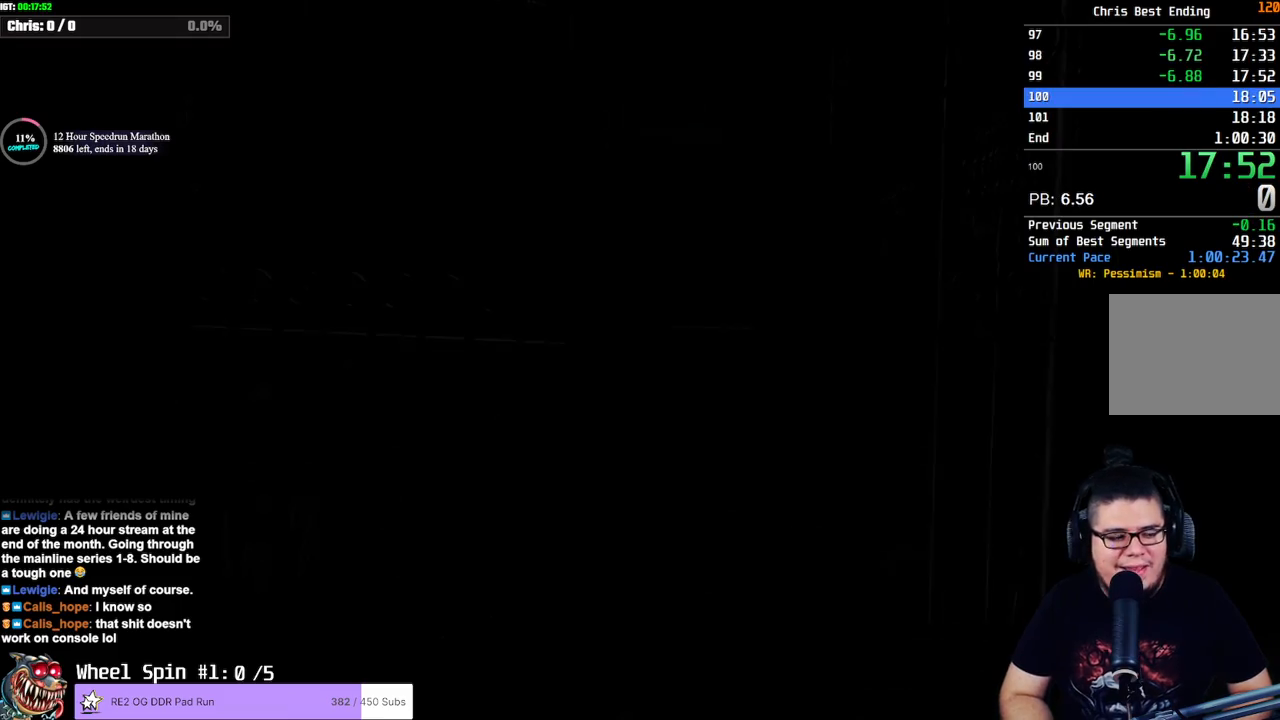
{"dt_ms": 500, "buttons": ["SQUARE", "DPAD_UP"], "left_stick": "center", "right_stick": "center", "events": []}
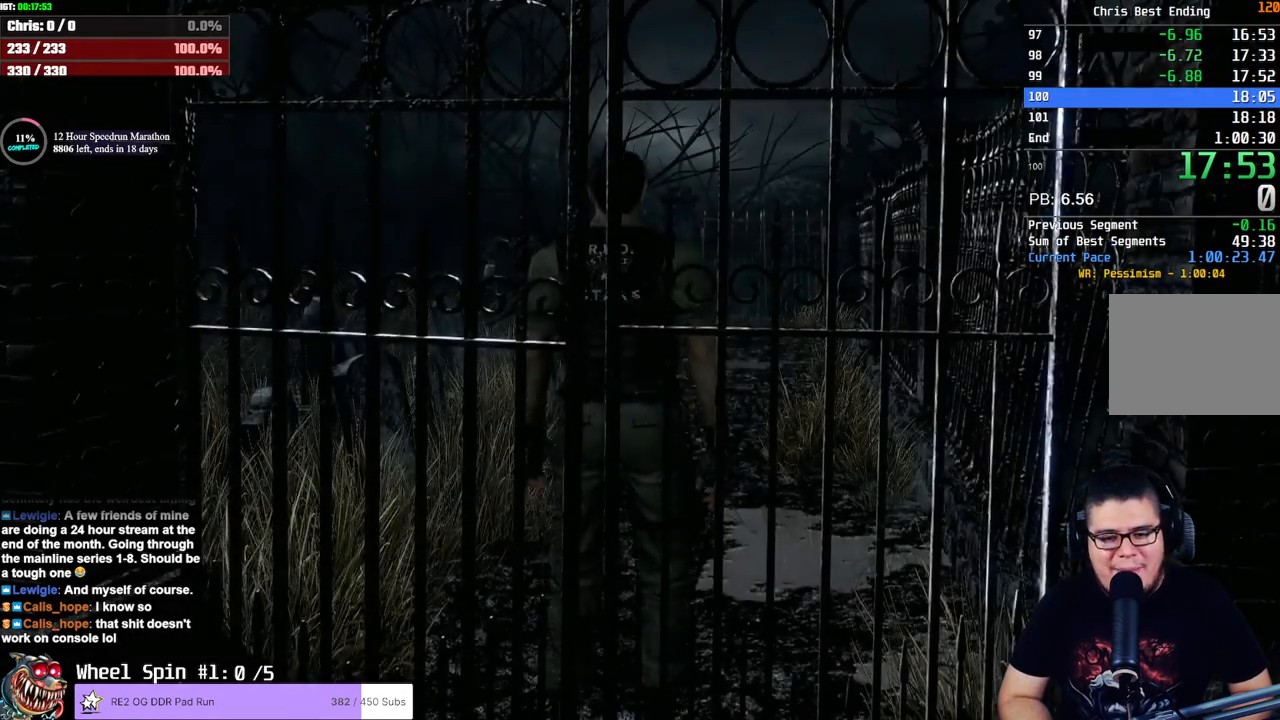
{"dt_ms": 500, "buttons": ["CROSS", "SQUARE", "DPAD_UP"], "left_stick": "center", "right_stick": "center", "events": [[433, "CROSS", "down"]]}